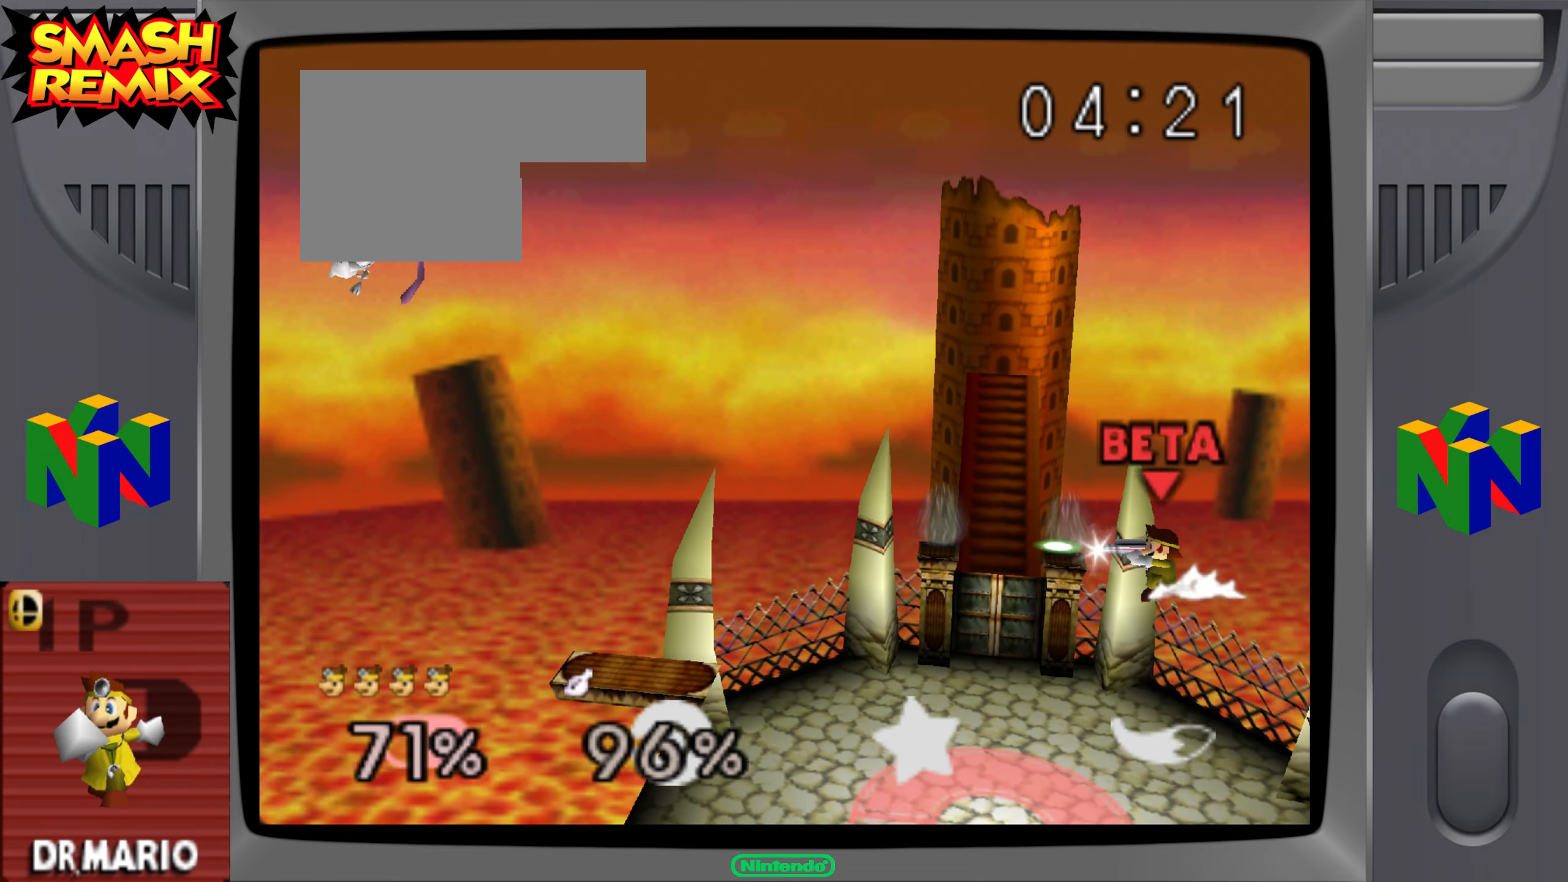
Gameplay with a controller (Nintendo layout); each line is a JSON object with the inputs held at the frame after it. "button_events" lists button changes between this image and that frame as [ms after this image, input, new state], when the widget could be followed in between (sticks are given only as held states). Not read: A B C_DOWN C_LEFT C_RIGHT C_UP DPAD_DOWN DPAD_LEFT DPAD_RIGHT DPAD_UP L1 L3 R3 START X Y Z.
{"buttons": [], "left_stick": "center", "button_events": []}
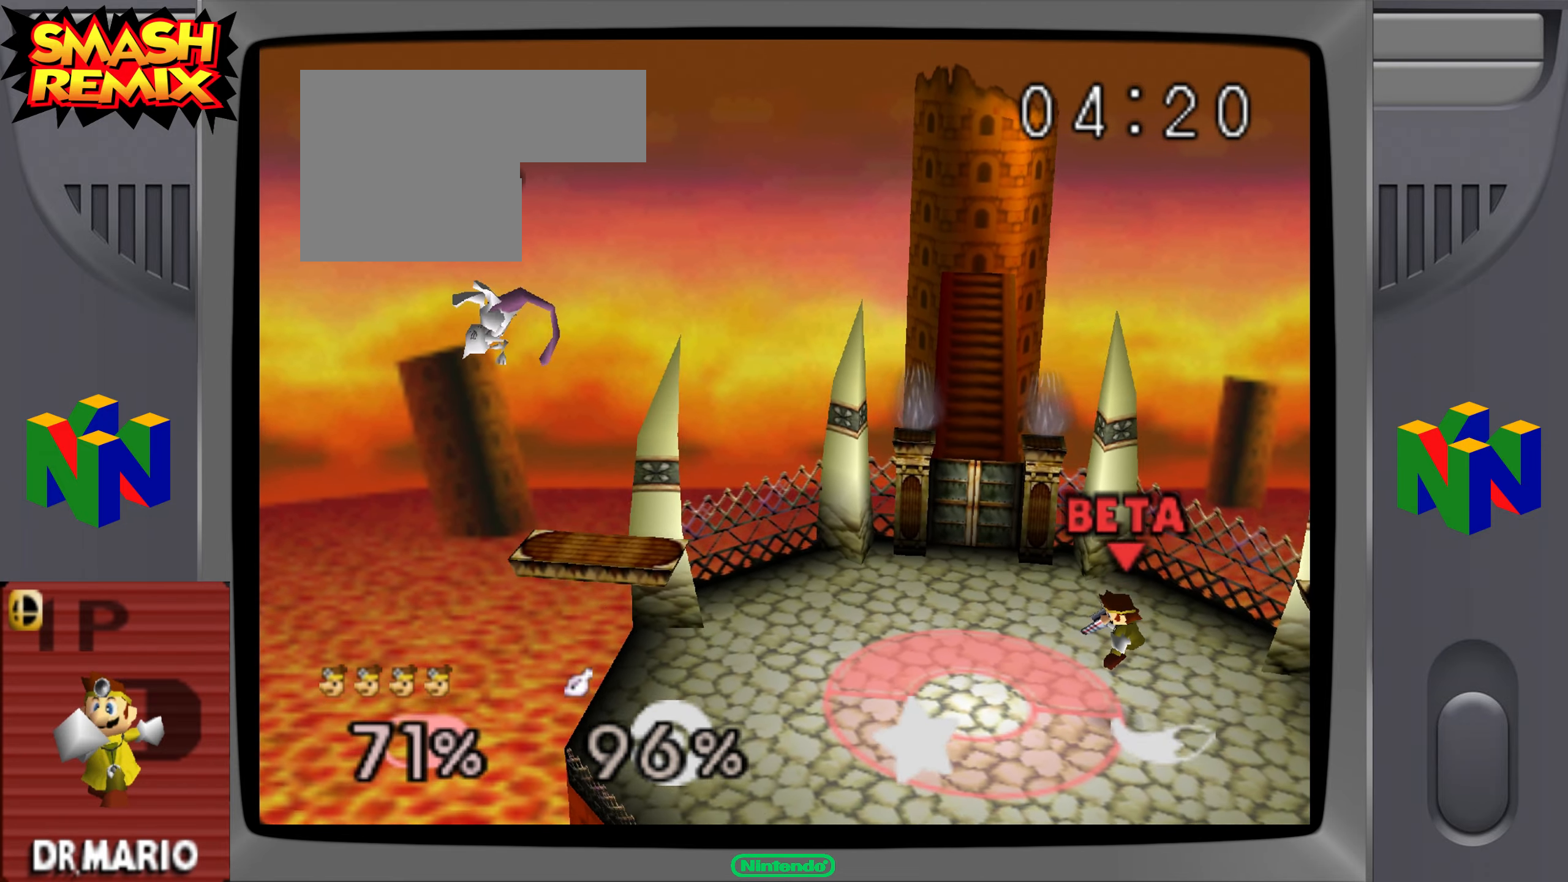
{"buttons": [], "left_stick": "center", "button_events": []}
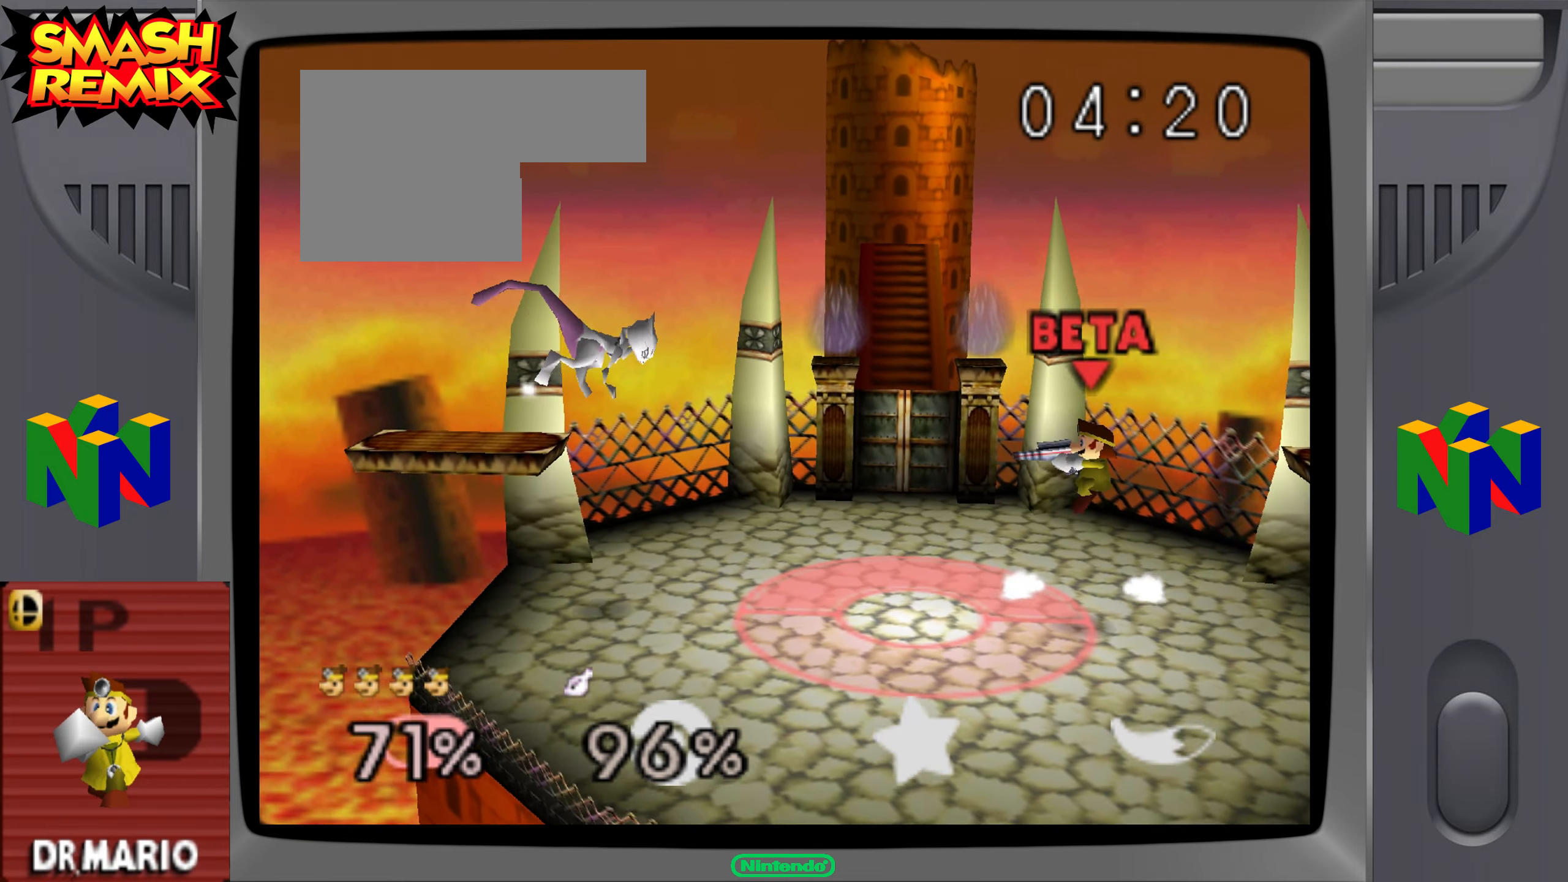
{"buttons": [], "left_stick": "left", "button_events": []}
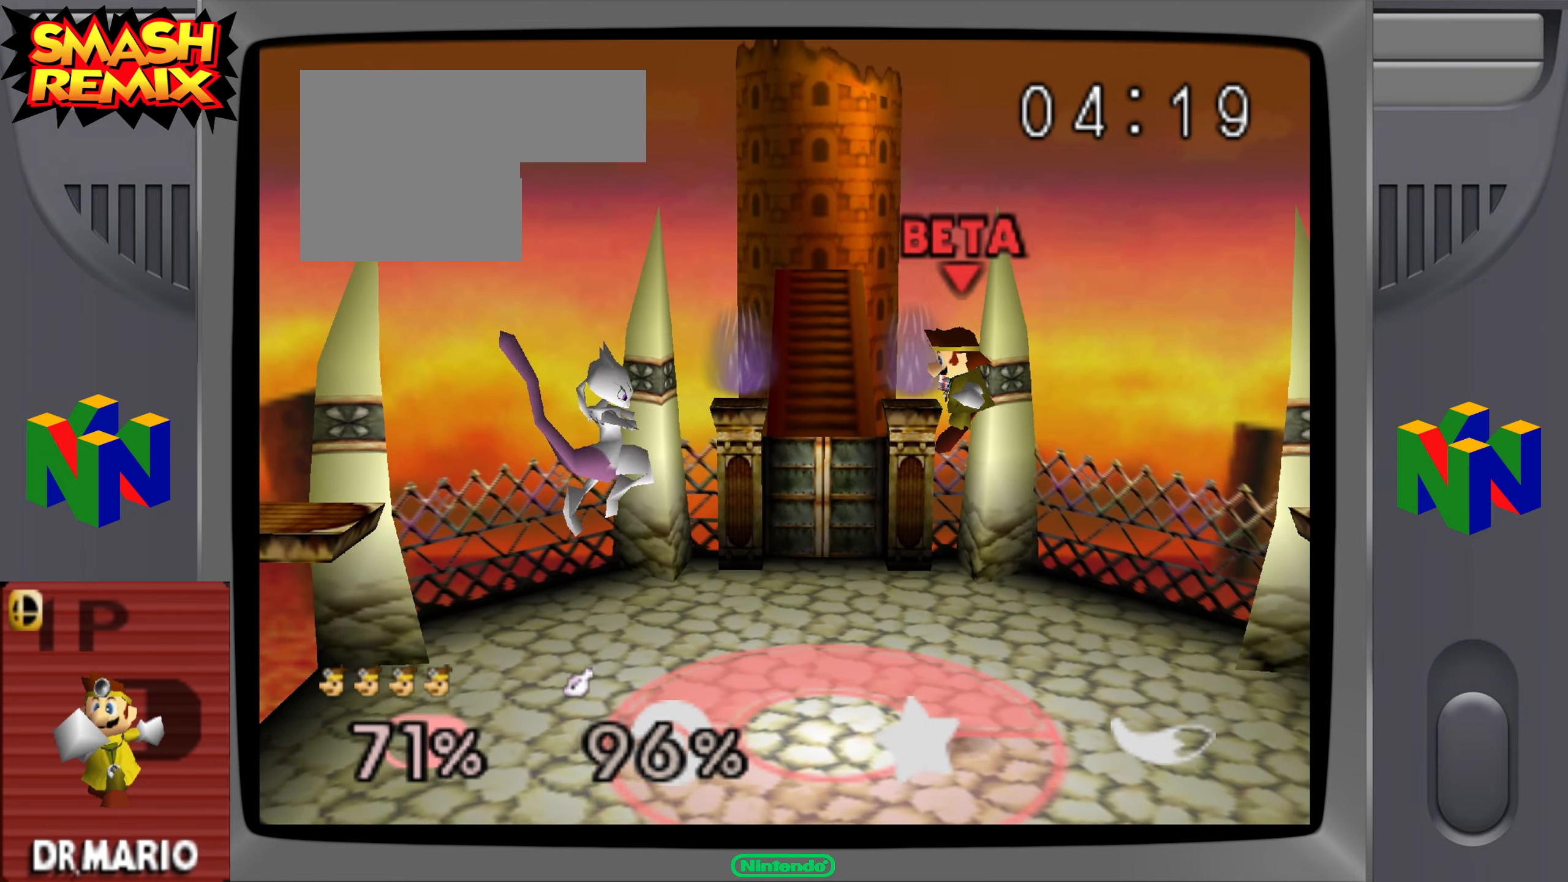
{"buttons": [], "left_stick": "center", "button_events": [[184, "R1", "down"], [367, "R1", "up"]]}
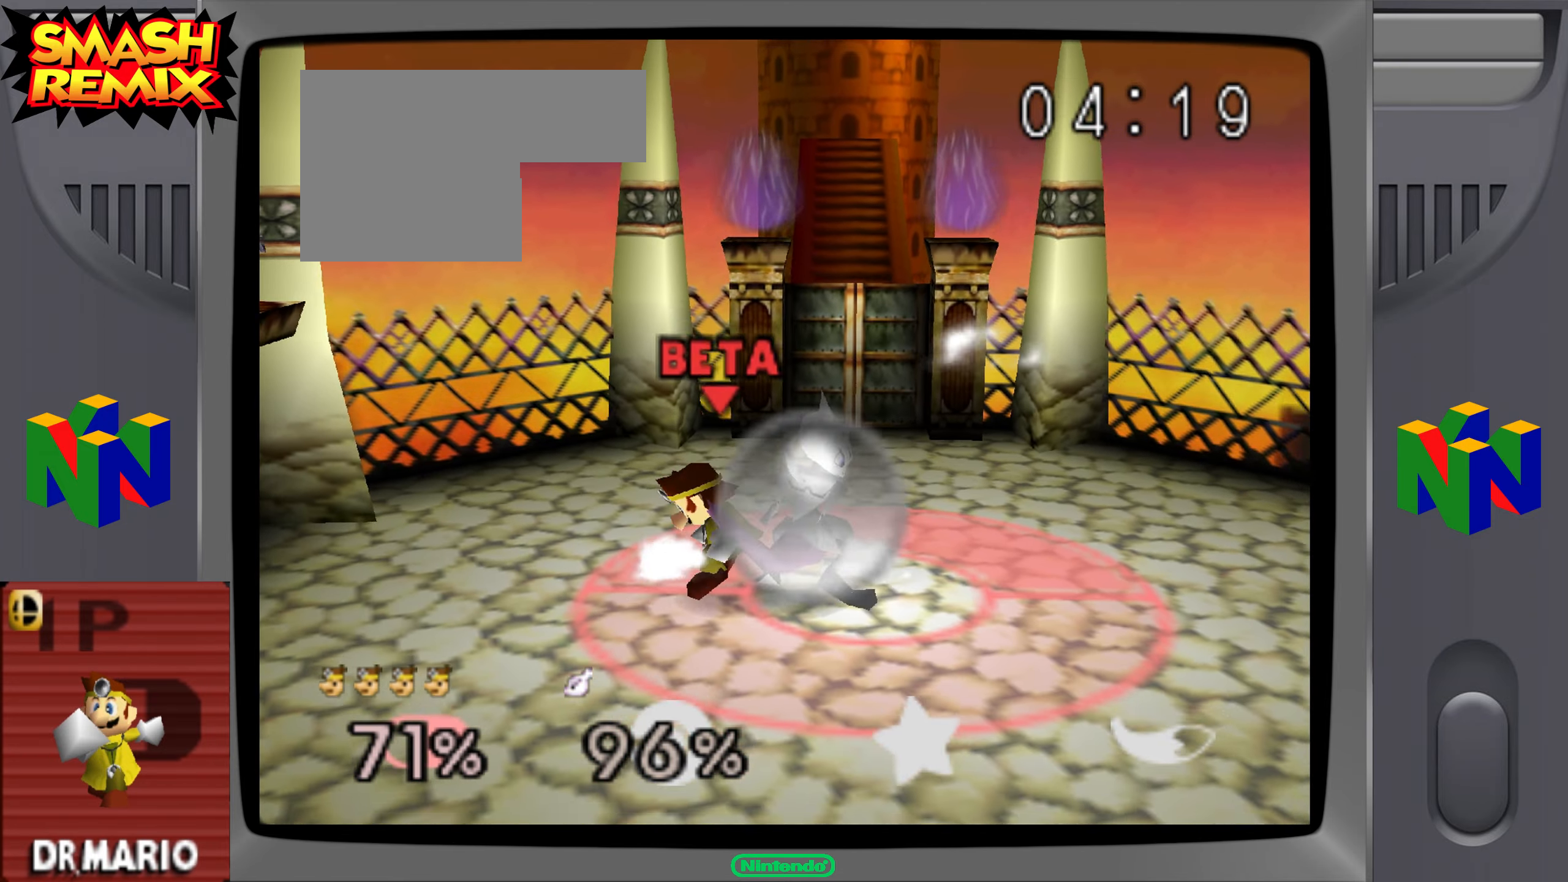
{"buttons": [], "left_stick": "center"}
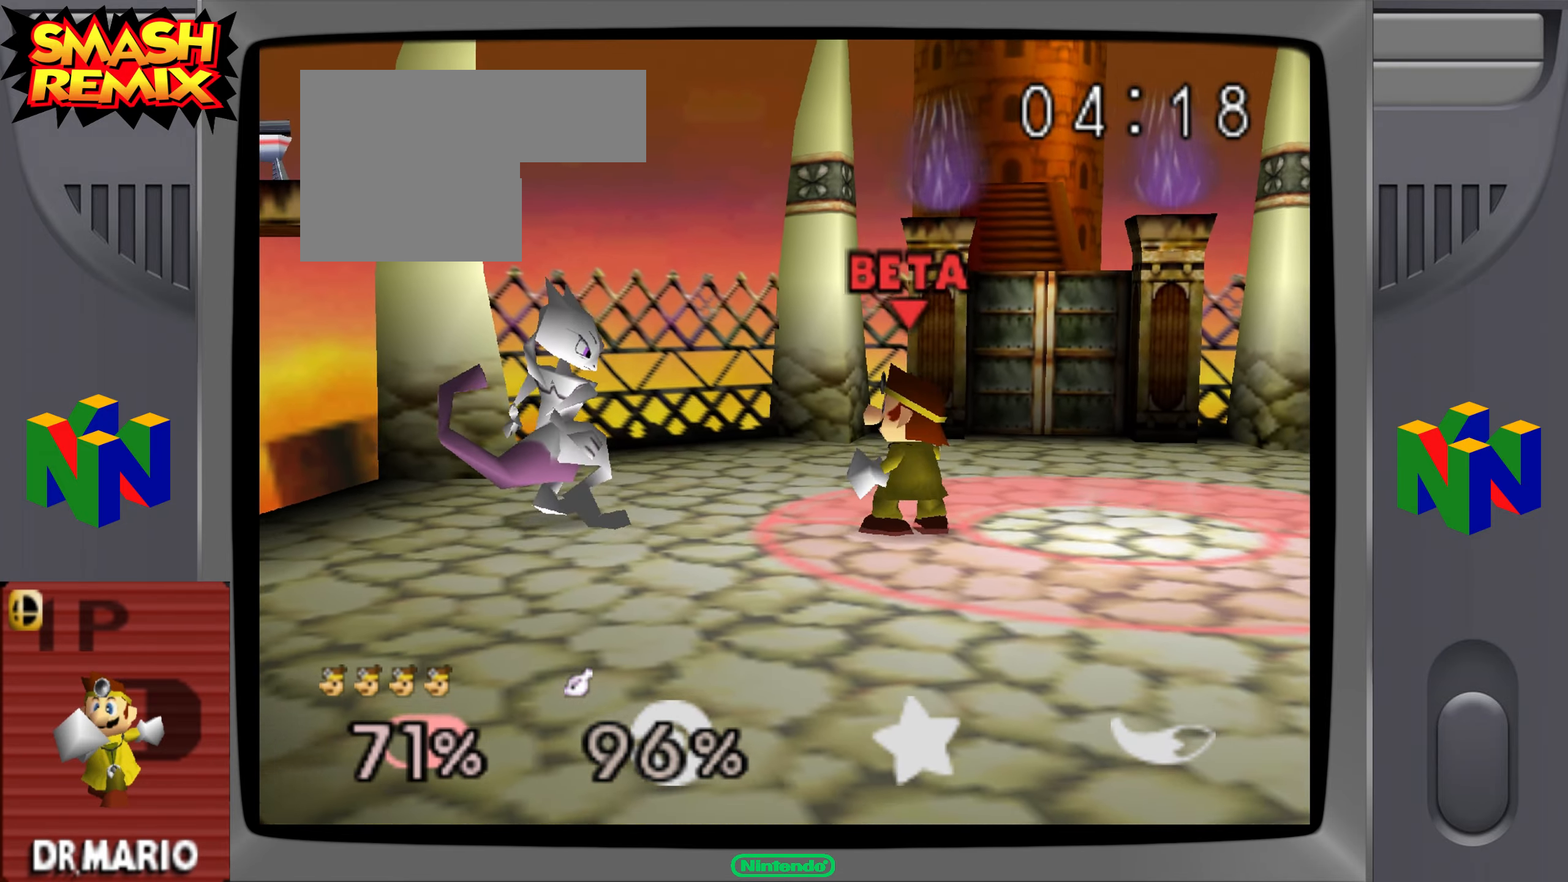
{"buttons": [], "left_stick": "center", "button_events": []}